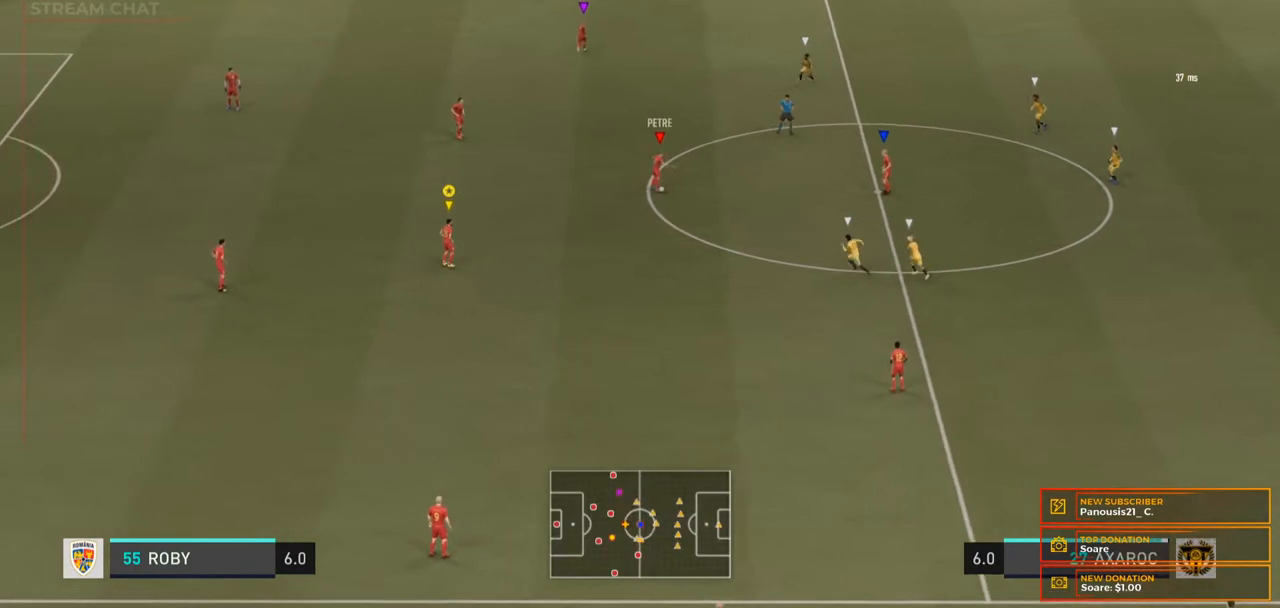
Gameplay with a controller (Xbox layout); each line is a JSON object with the inputs held at the frame after it. "events" lists button and stick changes between this image and that frame as [ms after this image, input, new state], when the widget could be followed in between. Not read: L3 R3.
{"buttons": [], "left_stick": "left", "right_stick": "center", "events": [[467, "left_stick", "left"]]}
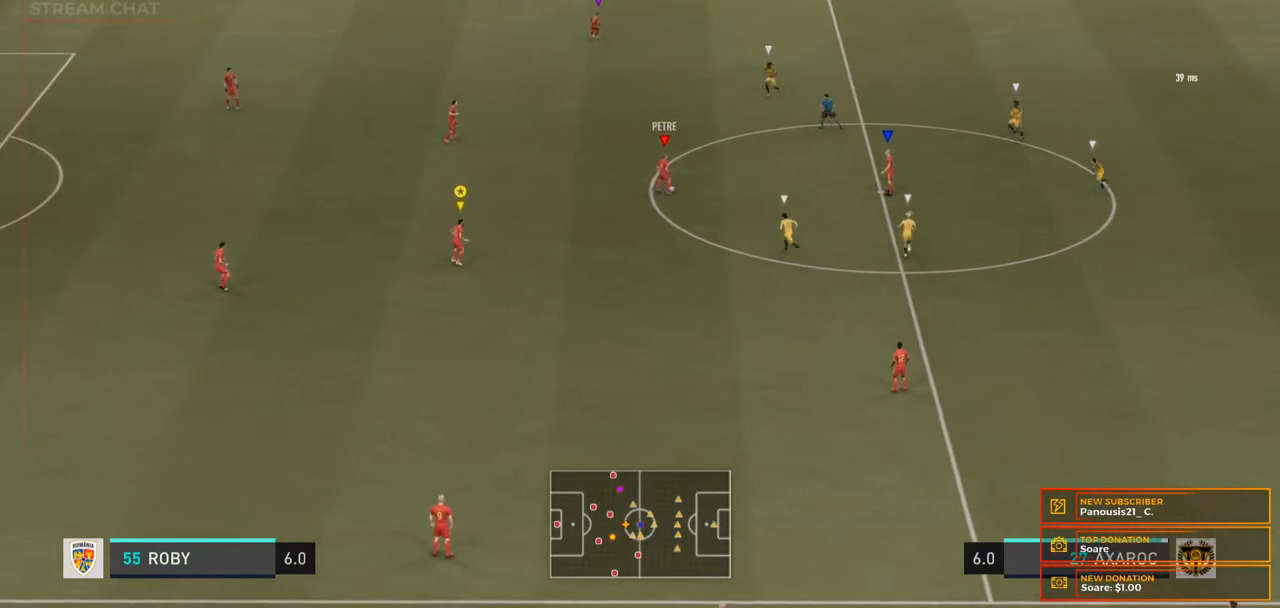
{"buttons": [], "left_stick": "left", "right_stick": "center", "events": []}
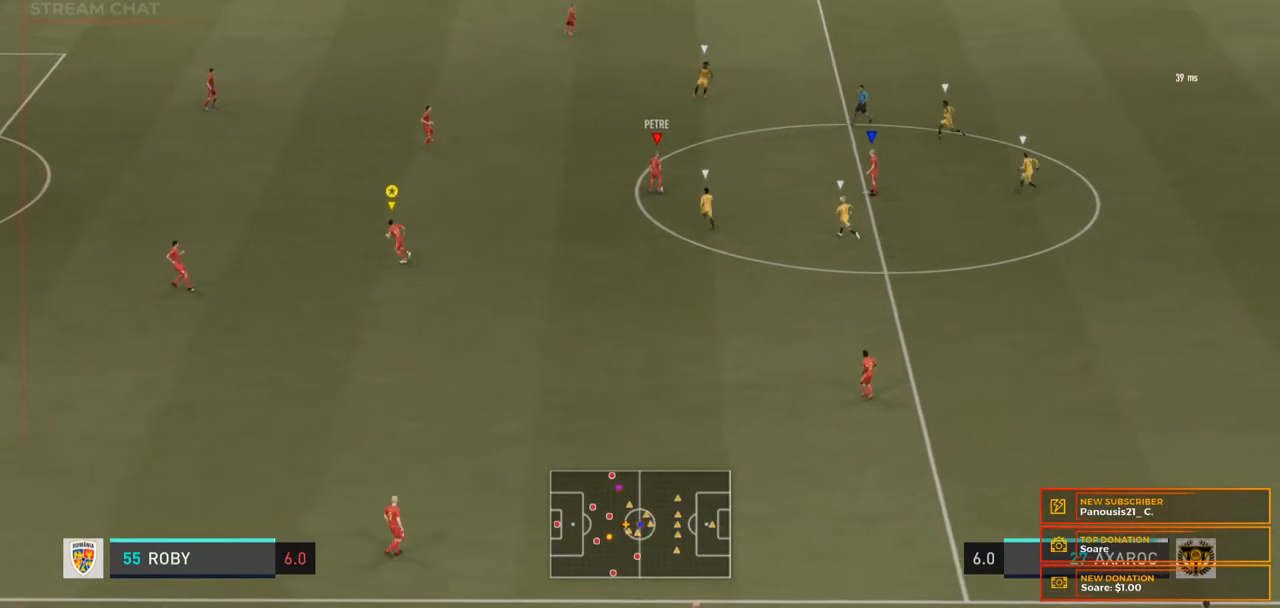
{"buttons": [], "left_stick": "center", "right_stick": "center", "events": [[133, "left_stick", "center"]]}
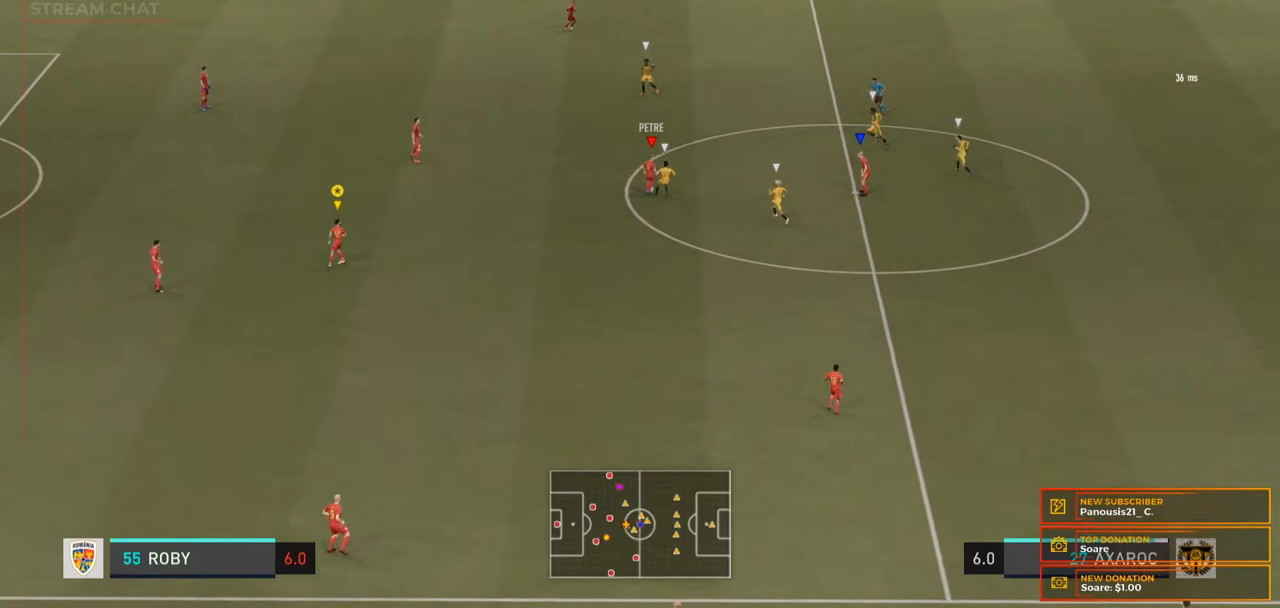
{"buttons": [], "left_stick": "up", "right_stick": "center", "events": [[233, "left_stick", "right"], [367, "left_stick", "up-right"], [467, "left_stick", "up"]]}
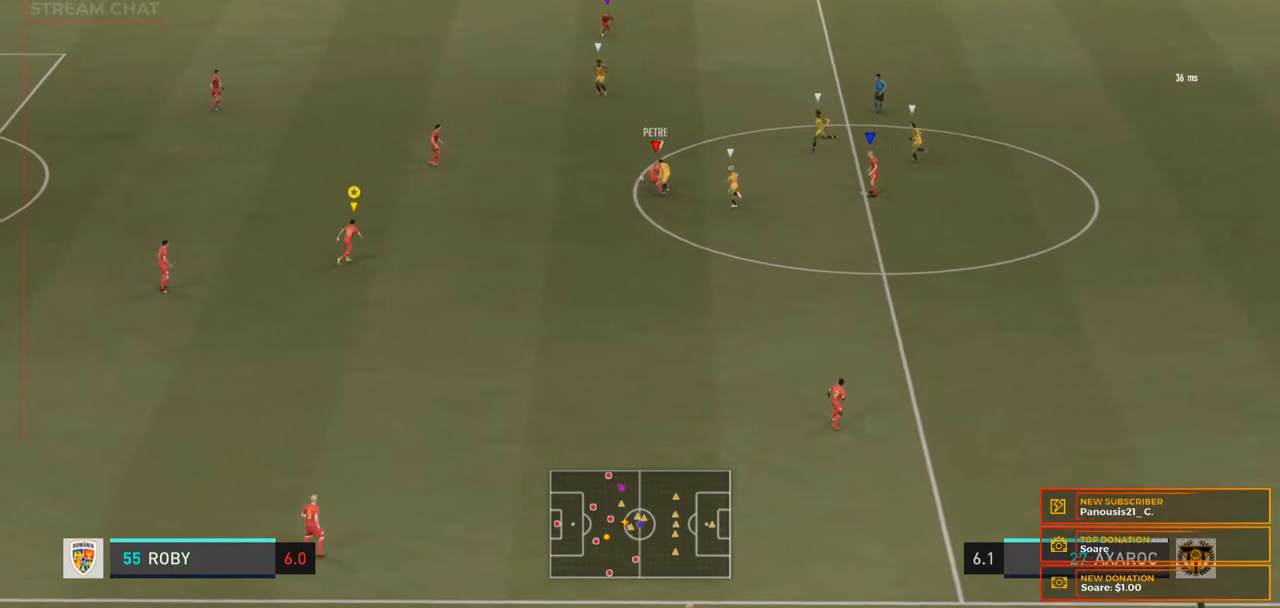
{"buttons": ["R2"], "left_stick": "up", "right_stick": "center", "events": [[400, "R2", "down"]]}
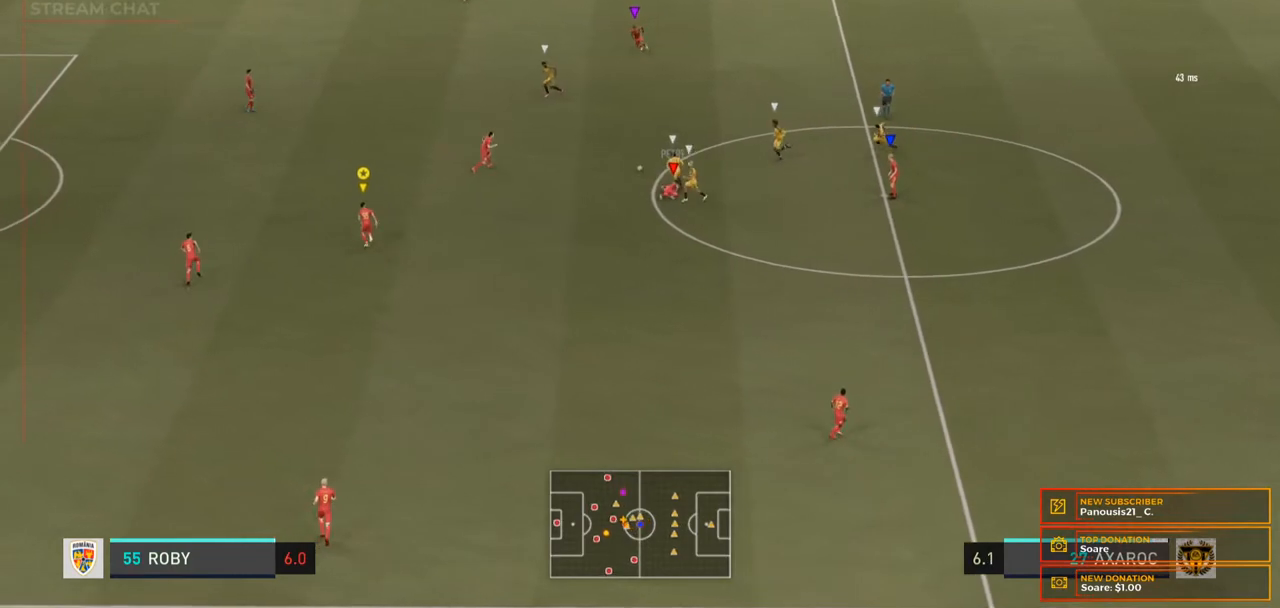
{"buttons": [], "left_stick": "up", "right_stick": "center", "events": [[367, "R2", "up"]]}
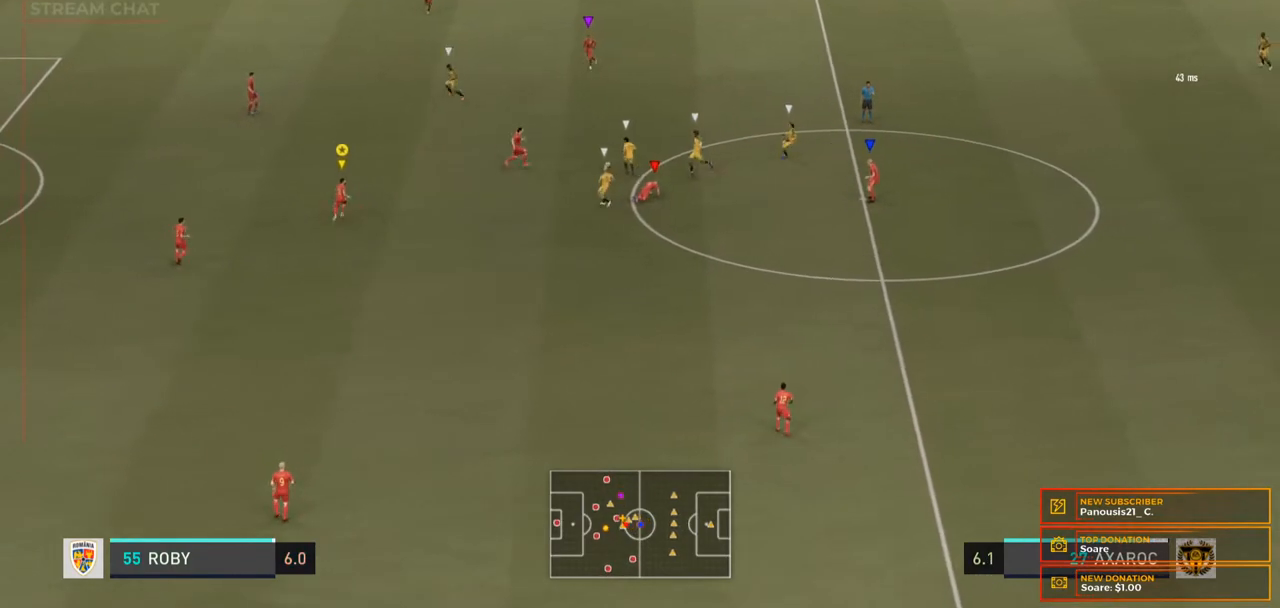
{"buttons": ["L2"], "left_stick": "up-left", "right_stick": "center", "events": [[167, "left_stick", "up-left"], [233, "L2", "down"]]}
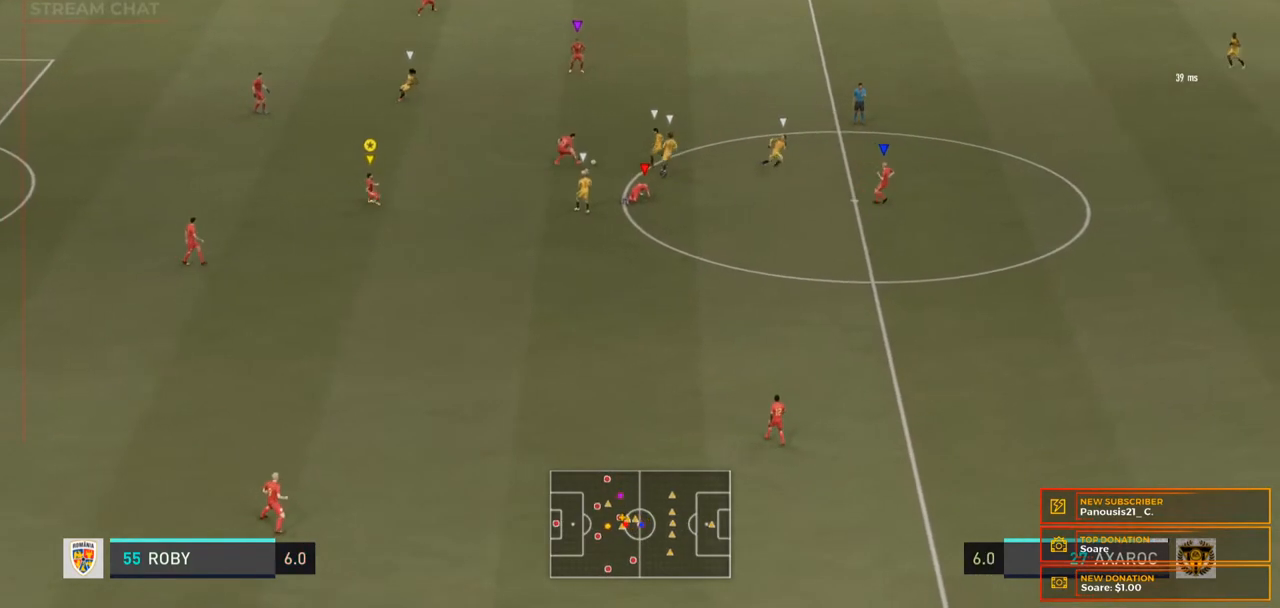
{"buttons": ["R2"], "left_stick": "center", "right_stick": "center", "events": [[267, "L2", "up"], [300, "left_stick", "center"], [467, "R2", "down"]]}
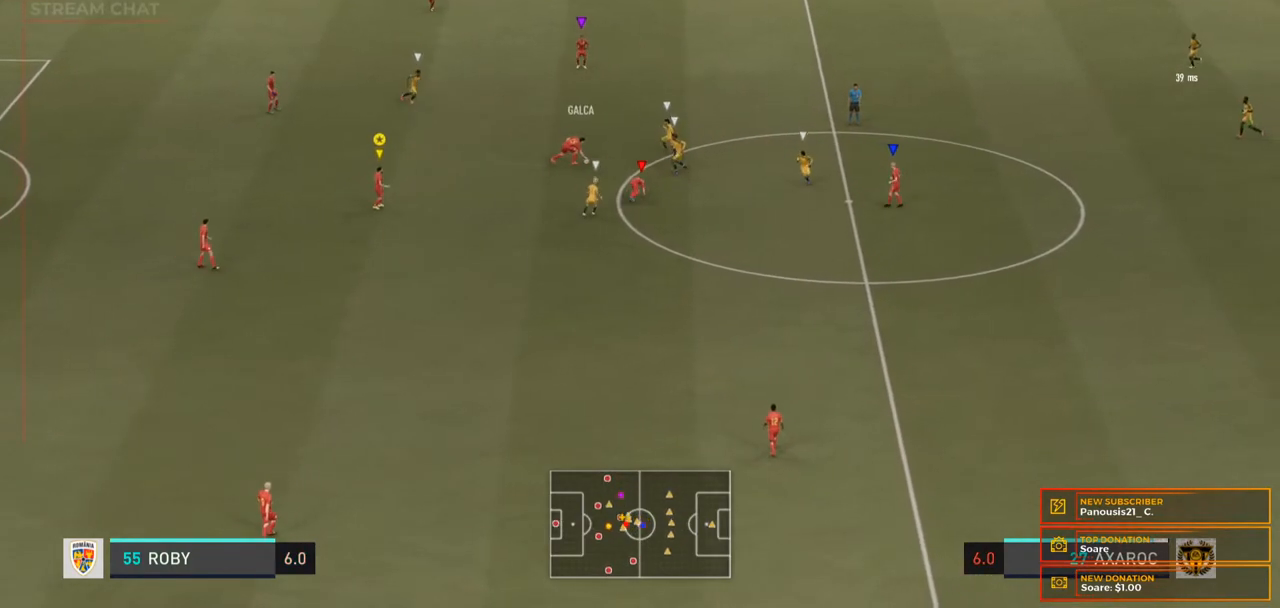
{"buttons": [], "left_stick": "left", "right_stick": "center", "events": [[33, "R2", "up"], [67, "left_stick", "right"], [267, "R2", "down"], [267, "left_stick", "up-right"], [433, "left_stick", "up-left"], [467, "R2", "up"], [500, "left_stick", "left"]]}
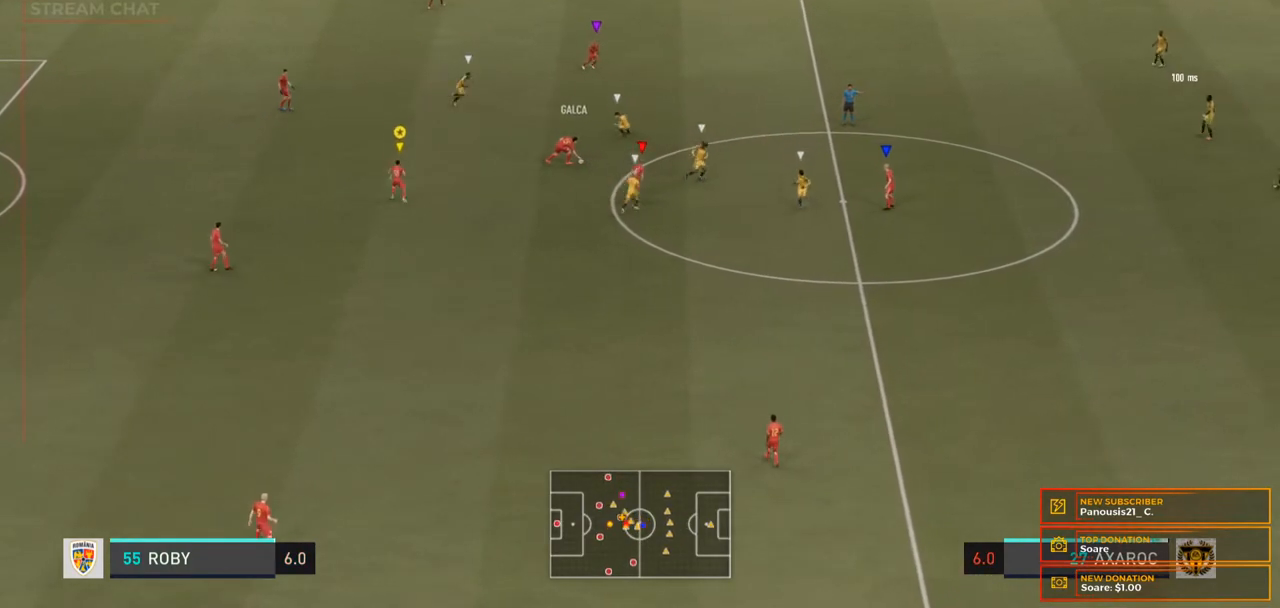
{"buttons": [], "left_stick": "down-right", "right_stick": "center", "events": [[100, "L2", "down"], [133, "left_stick", "down-left"], [233, "left_stick", "down"], [500, "L2", "up"], [500, "left_stick", "down-right"]]}
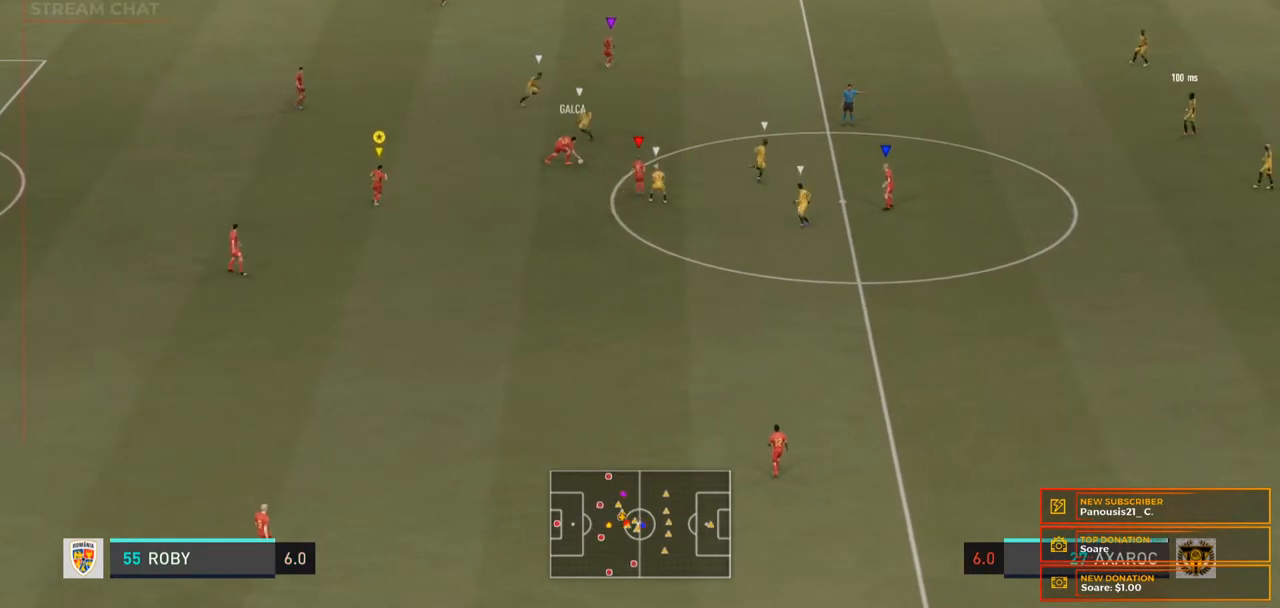
{"buttons": [], "left_stick": "down-right", "right_stick": "center", "events": []}
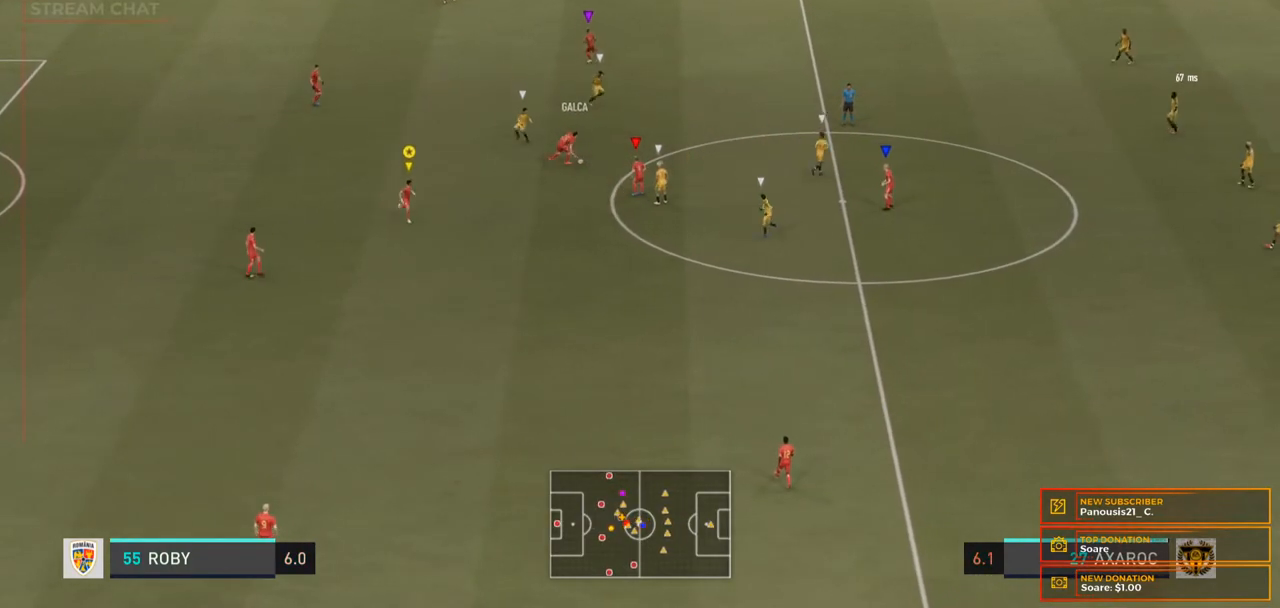
{"buttons": [], "left_stick": "right", "right_stick": "center", "events": [[333, "left_stick", "right"]]}
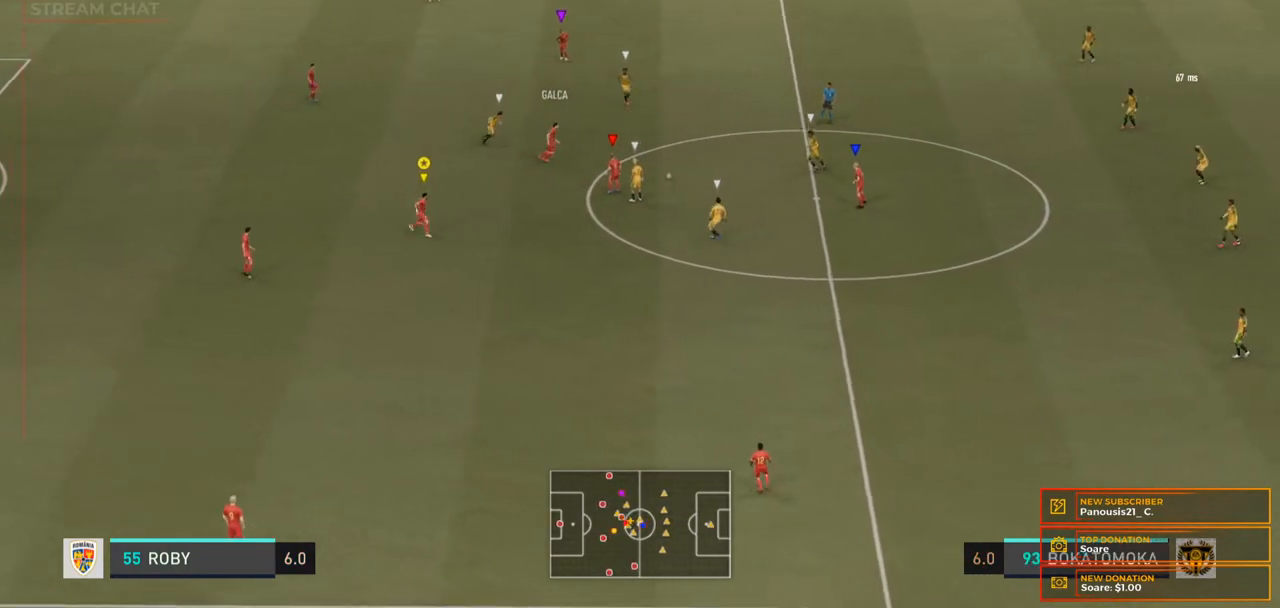
{"buttons": [], "left_stick": "right", "right_stick": "center", "events": []}
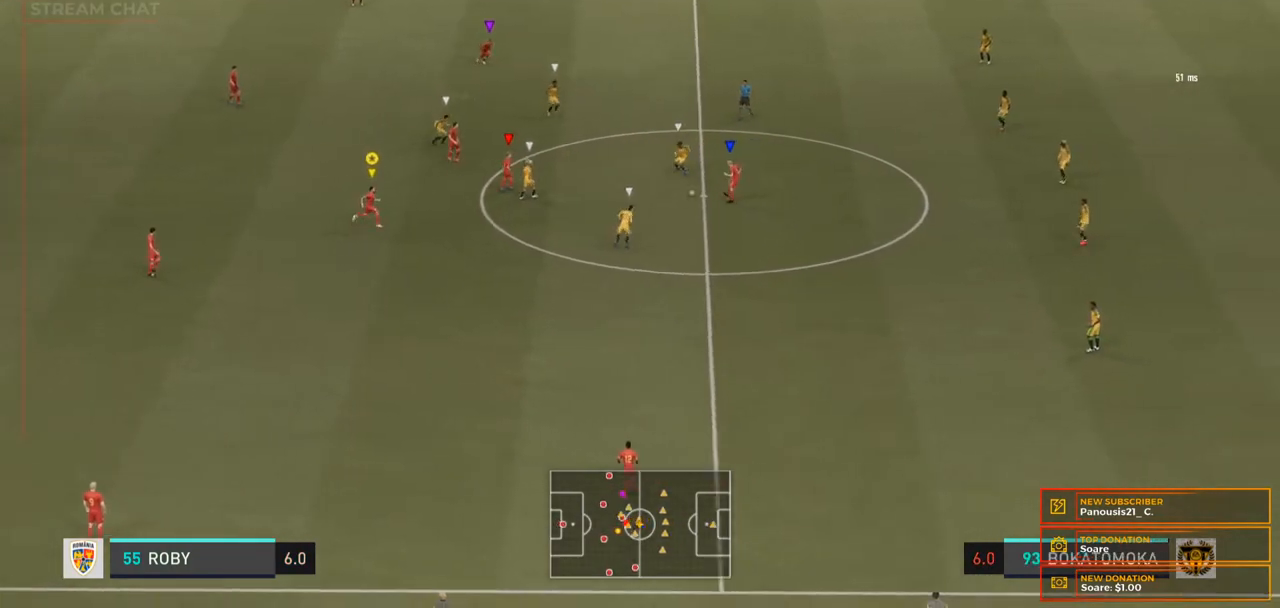
{"buttons": ["R2"], "left_stick": "down-right", "right_stick": "center", "events": [[100, "R2", "down"], [400, "left_stick", "down-right"]]}
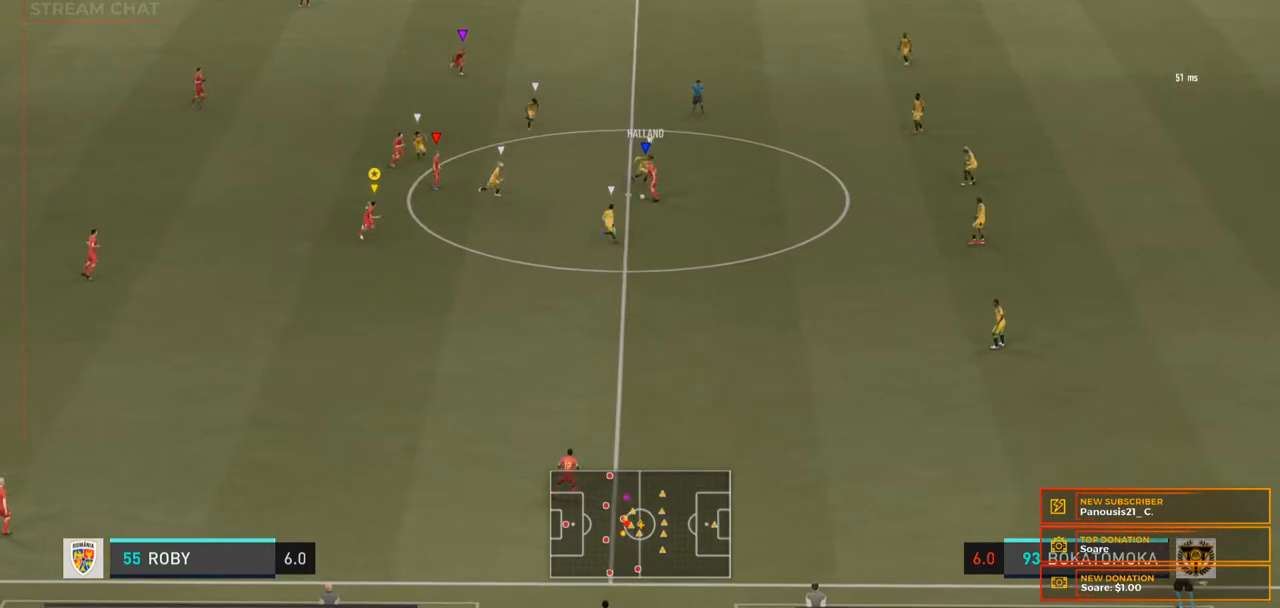
{"buttons": ["R2"], "left_stick": "down-right", "right_stick": "center", "events": [[400, "R2", "up"], [467, "R2", "down"]]}
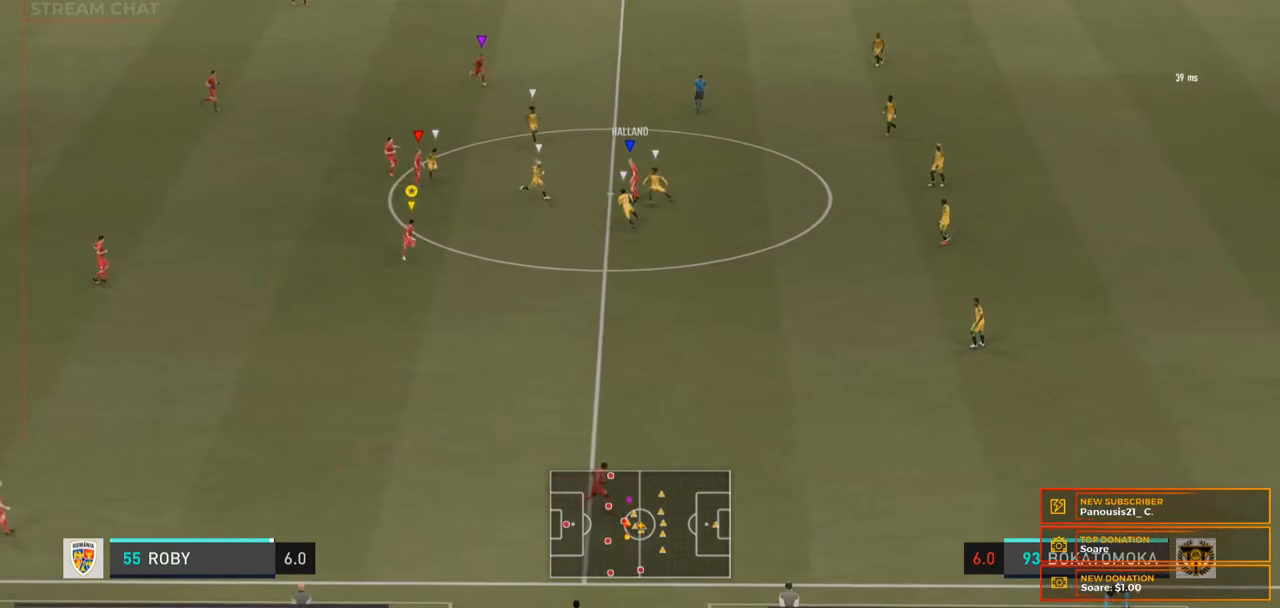
{"buttons": [], "left_stick": "center", "right_stick": "center", "events": [[200, "left_stick", "down"], [333, "R2", "up"], [400, "left_stick", "center"]]}
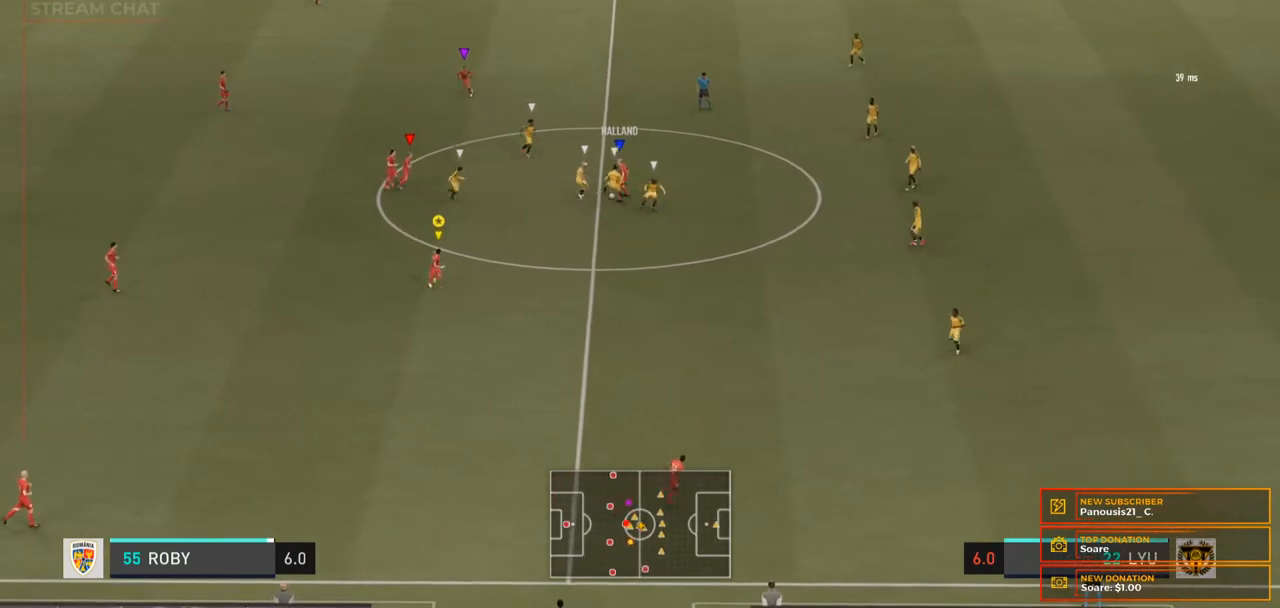
{"buttons": ["R2"], "left_stick": "up-left", "right_stick": "center", "events": [[167, "left_stick", "up-left"], [300, "R2", "down"]]}
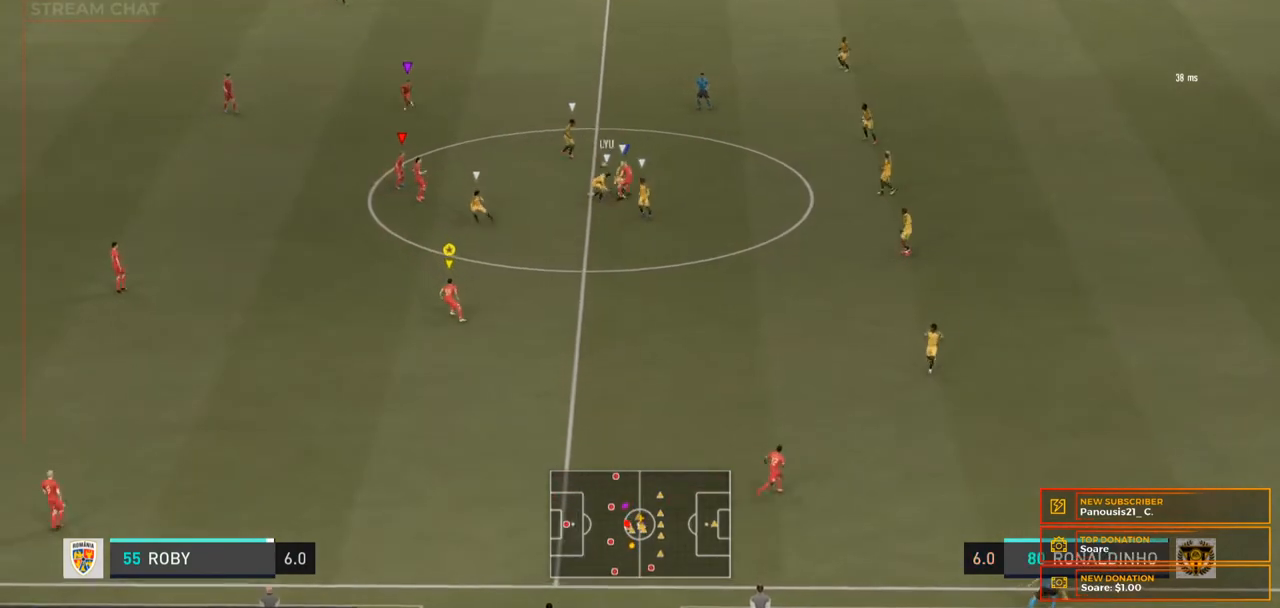
{"buttons": [], "left_stick": "up", "right_stick": "center", "events": [[233, "R2", "up"], [433, "left_stick", "up"]]}
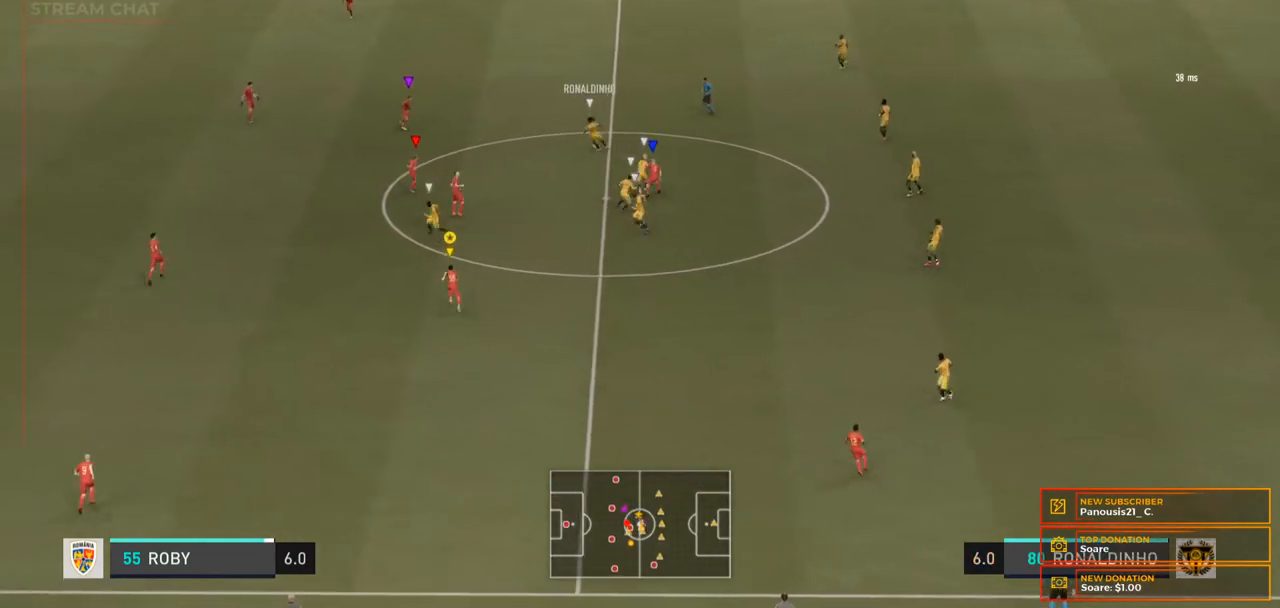
{"buttons": [], "left_stick": "center", "right_stick": "center", "events": [[200, "left_stick", "center"]]}
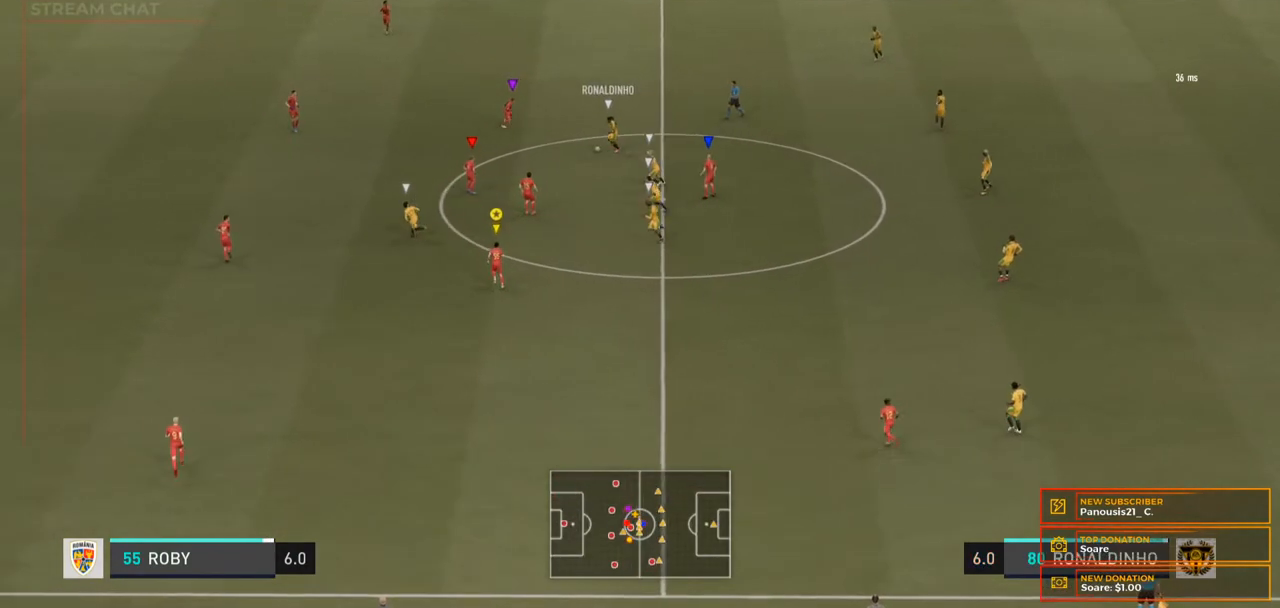
{"buttons": ["R2"], "left_stick": "up-left", "right_stick": "center", "events": [[100, "left_stick", "up-left"], [133, "R2", "down"]]}
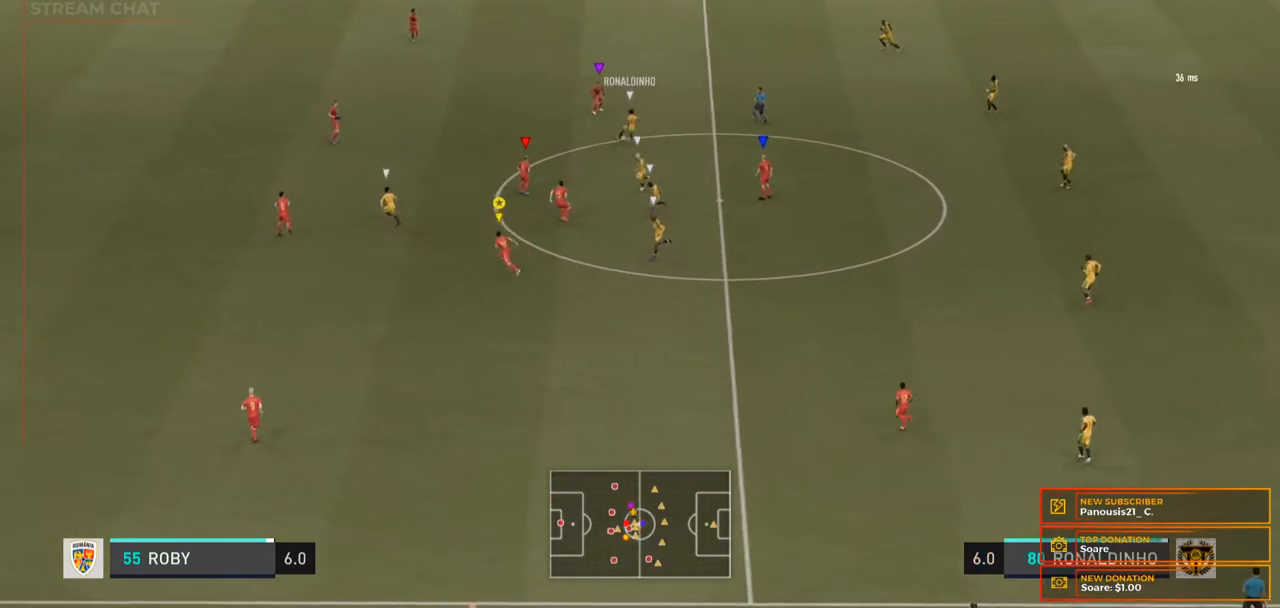
{"buttons": ["R2"], "left_stick": "up-left", "right_stick": "center", "events": []}
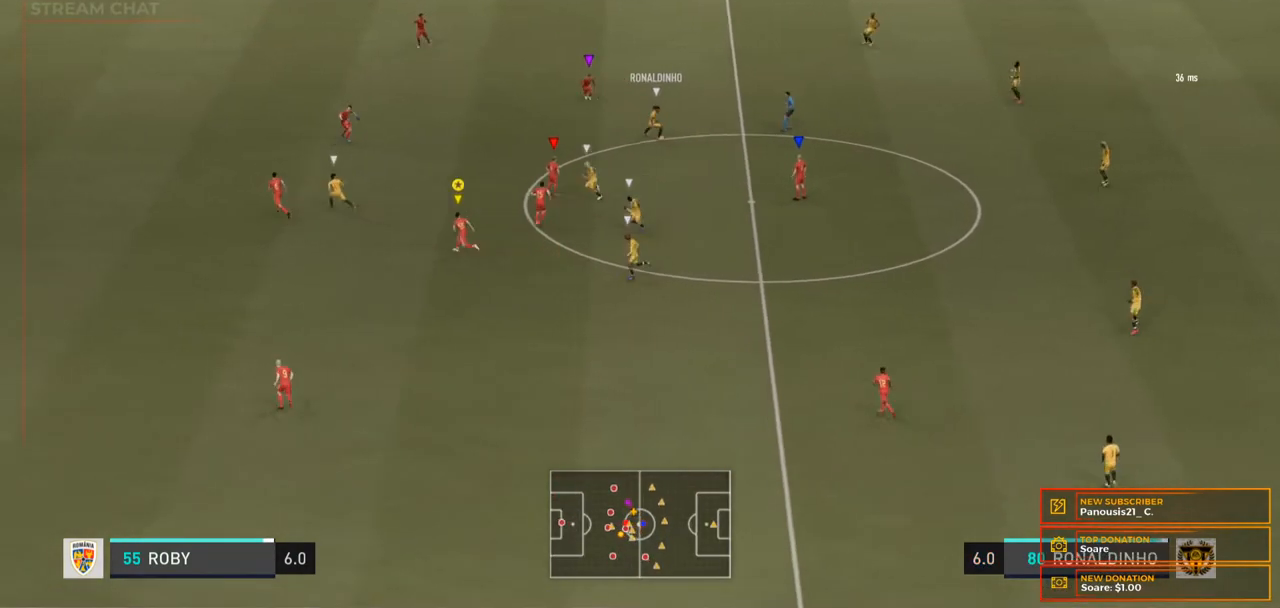
{"buttons": ["R2"], "left_stick": "up-left", "right_stick": "center", "events": []}
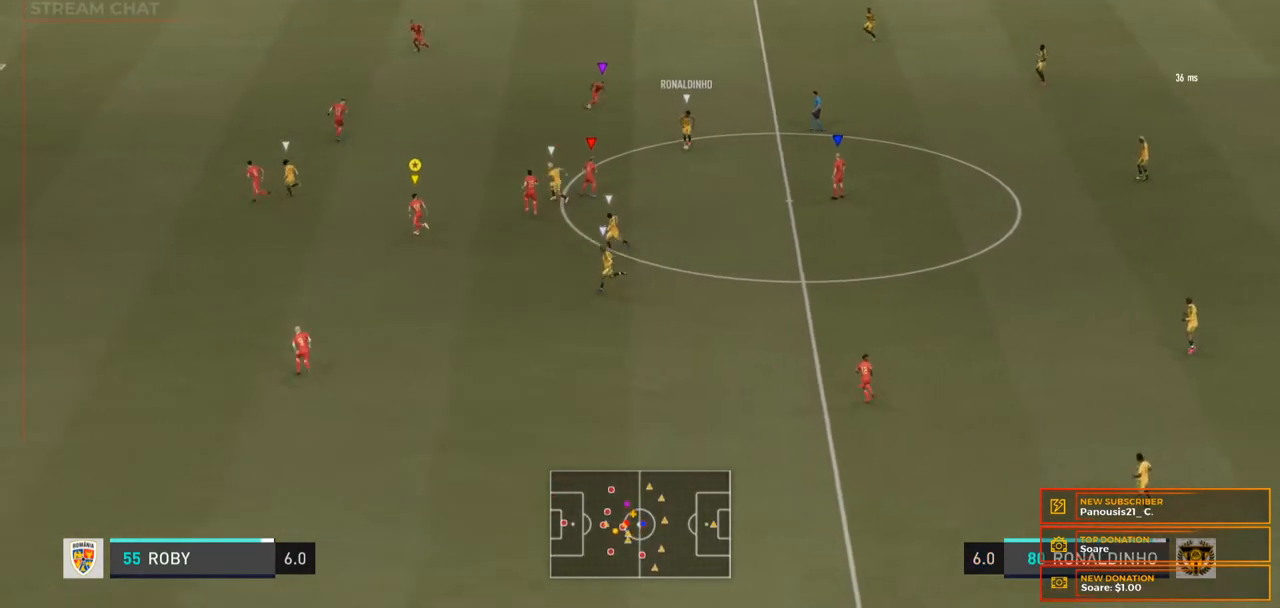
{"buttons": ["R2"], "left_stick": "up-left", "right_stick": "center", "events": []}
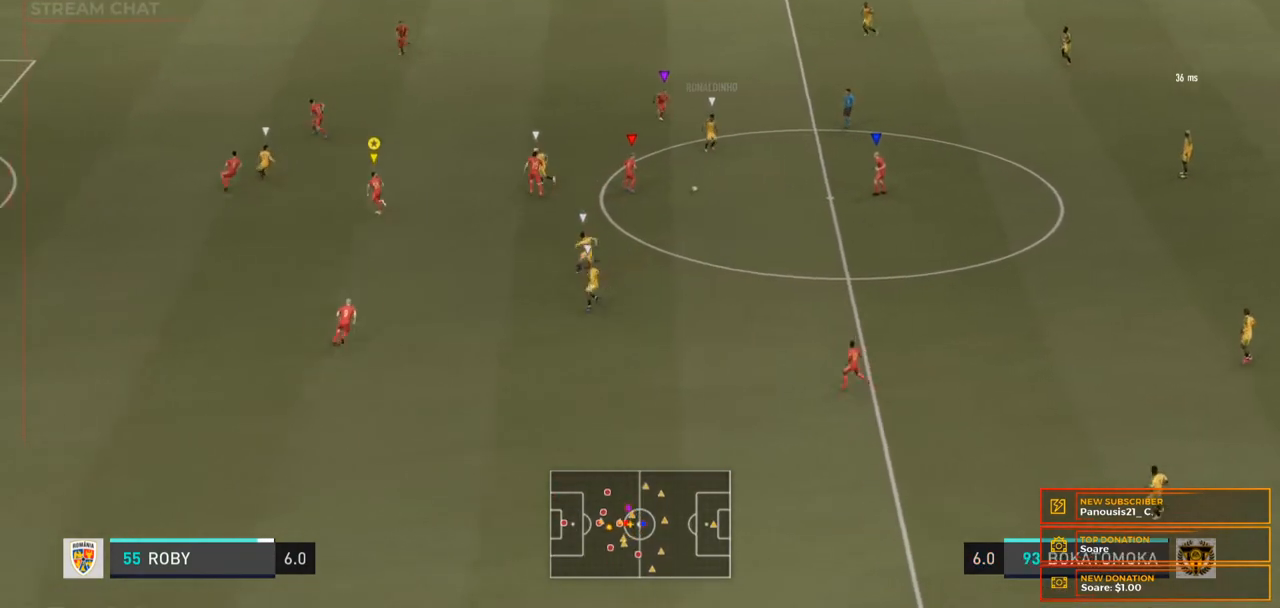
{"buttons": ["R2"], "left_stick": "left", "right_stick": "center", "events": [[400, "left_stick", "left"]]}
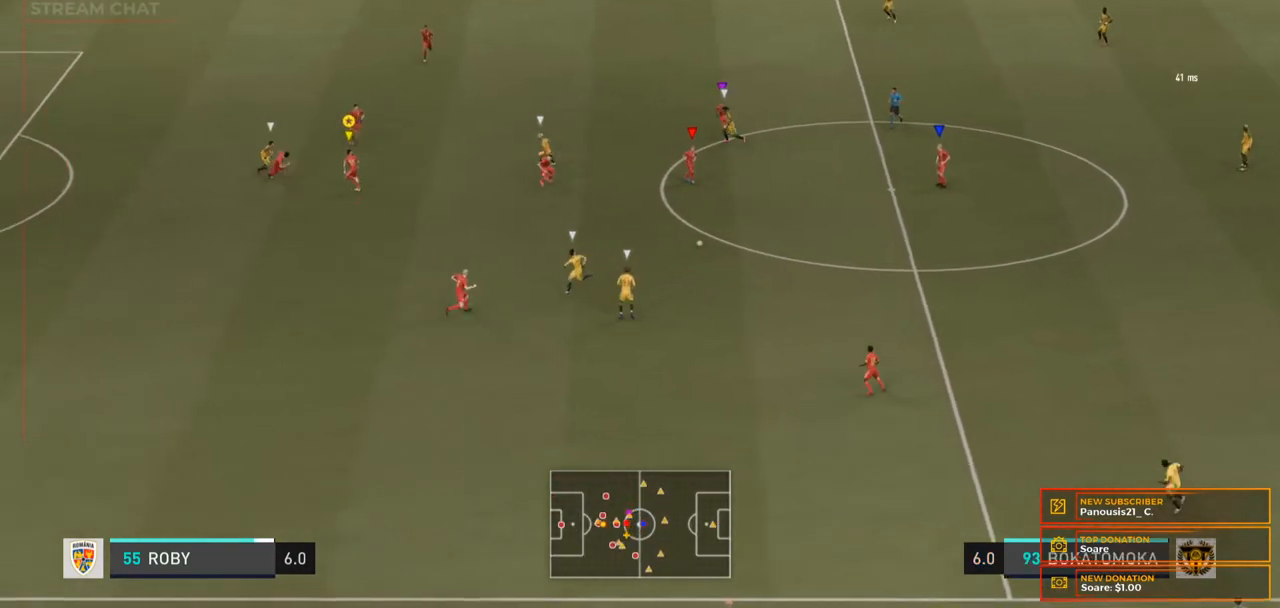
{"buttons": [], "left_stick": "down-left", "right_stick": "center", "events": [[100, "R2", "up"], [200, "left_stick", "down-left"]]}
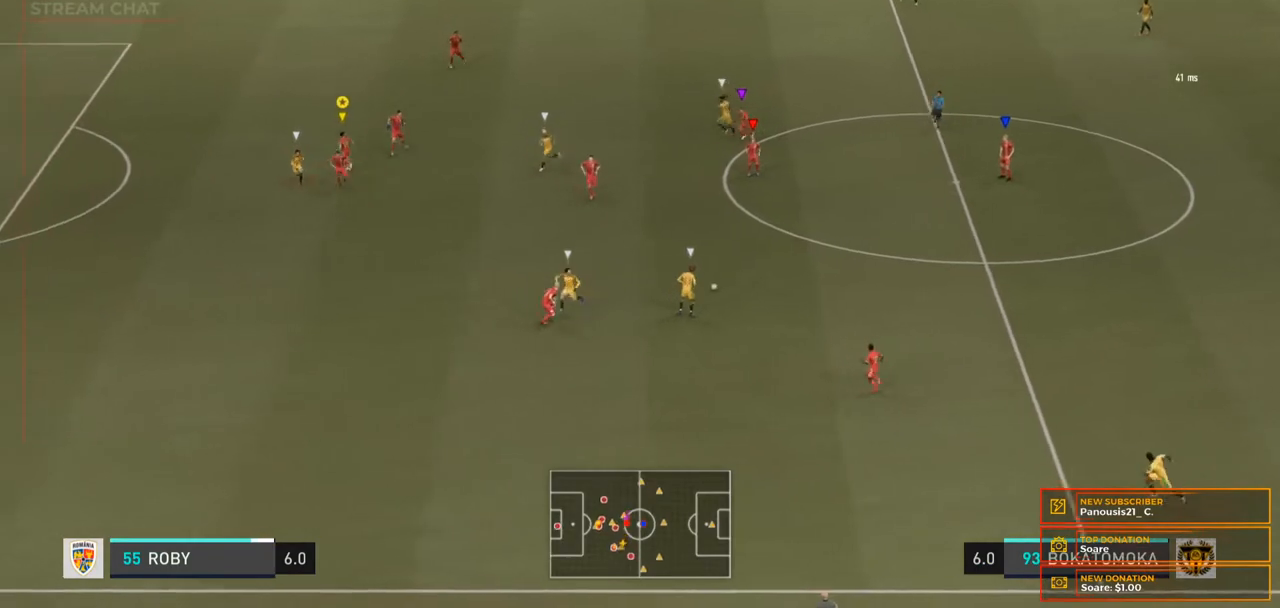
{"buttons": ["R2"], "left_stick": "down", "right_stick": "center", "events": [[233, "left_stick", "down"], [500, "R2", "down"]]}
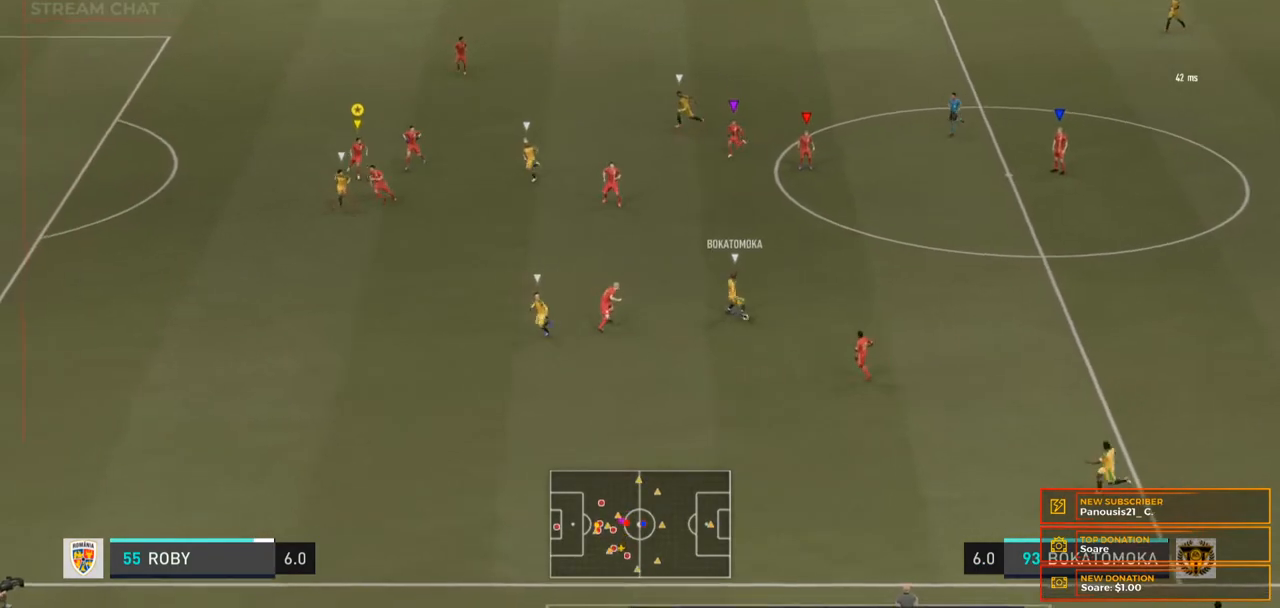
{"buttons": ["L2", "R2"], "left_stick": "down", "right_stick": "center", "events": [[100, "L2", "down"]]}